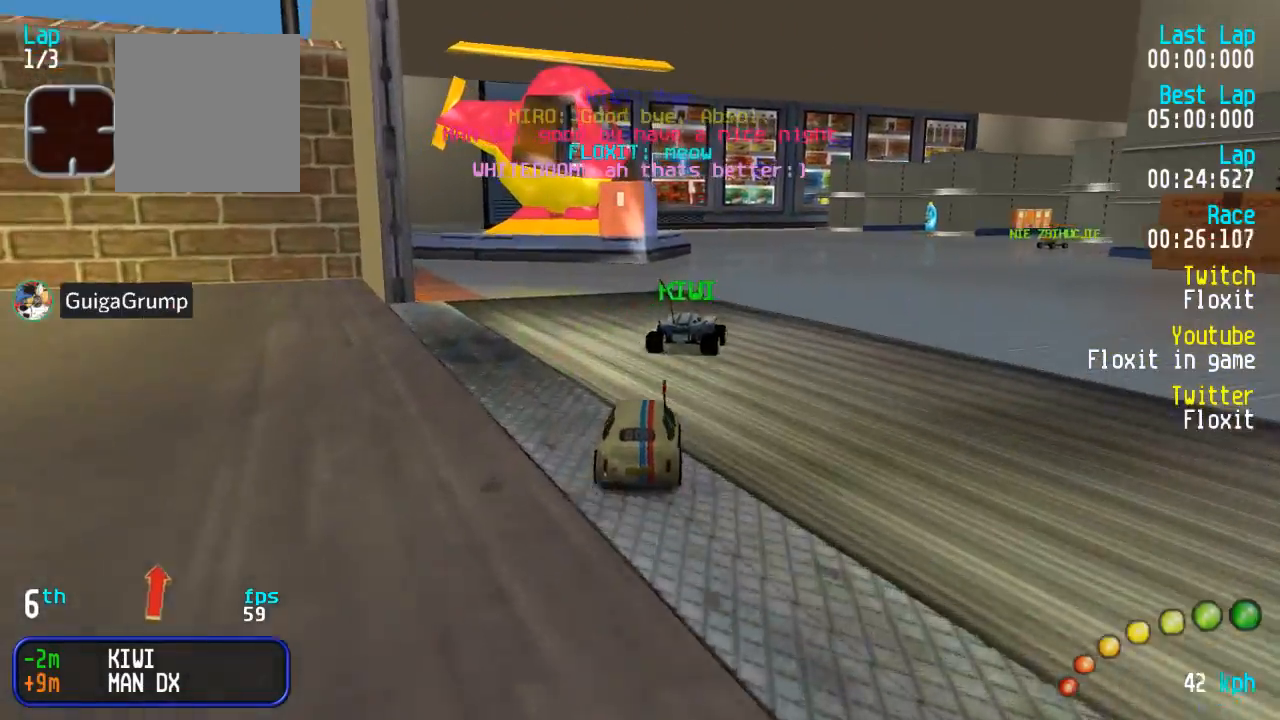
Gameplay with a controller (Xbox layout); each line is a JSON object with the inputs held at the frame after it. "events" lists button and stick changes between this image and that frame as [ms after this image, input, new state], when the widget could be followed in between.
{"buttons": ["A", "DPAD_UP", "DPAD_RIGHT"], "left_stick": "center", "right_stick": "center", "events": [[67, "DPAD_DOWN", "down"], [67, "DPAD_RIGHT", "down"], [100, "DPAD_DOWN", "up"], [134, "DPAD_RIGHT", "up"], [200, "DPAD_RIGHT", "down"], [234, "DPAD_DOWN", "down"], [267, "DPAD_UP", "down"], [300, "DPAD_DOWN", "up"], [334, "DPAD_RIGHT", "up"], [334, "DPAD_UP", "up"], [400, "DPAD_RIGHT", "down"], [417, "DPAD_DOWN", "down"], [434, "DPAD_UP", "down"], [484, "DPAD_DOWN", "up"]]}
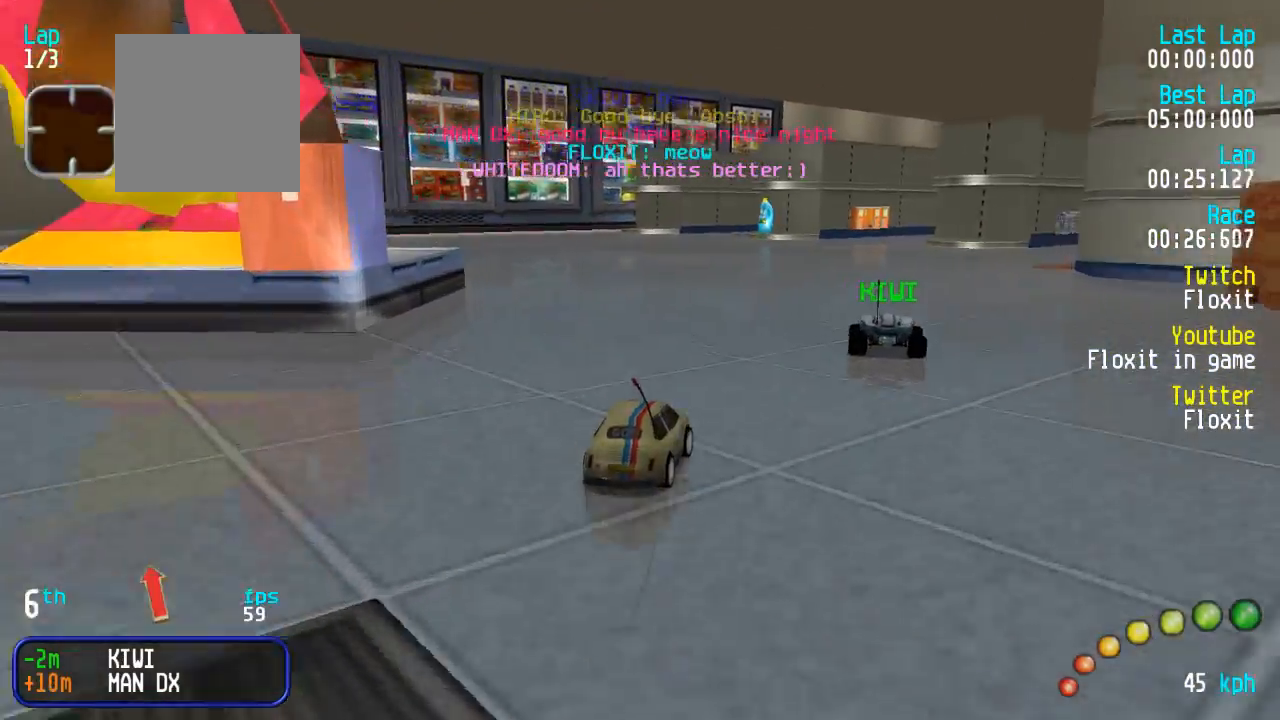
{"buttons": ["A"], "left_stick": "center", "right_stick": "center", "events": [[17, "DPAD_RIGHT", "up"], [17, "DPAD_UP", "up"], [84, "DPAD_RIGHT", "down"], [100, "DPAD_DOWN", "down"], [134, "DPAD_UP", "down"], [150, "DPAD_DOWN", "up"], [167, "DPAD_RIGHT", "up"], [167, "DPAD_UP", "up"], [367, "DPAD_RIGHT", "down"], [417, "DPAD_DOWN", "down"], [434, "DPAD_UP", "down"], [450, "DPAD_DOWN", "up"], [450, "DPAD_RIGHT", "up"], [450, "DPAD_UP", "up"]]}
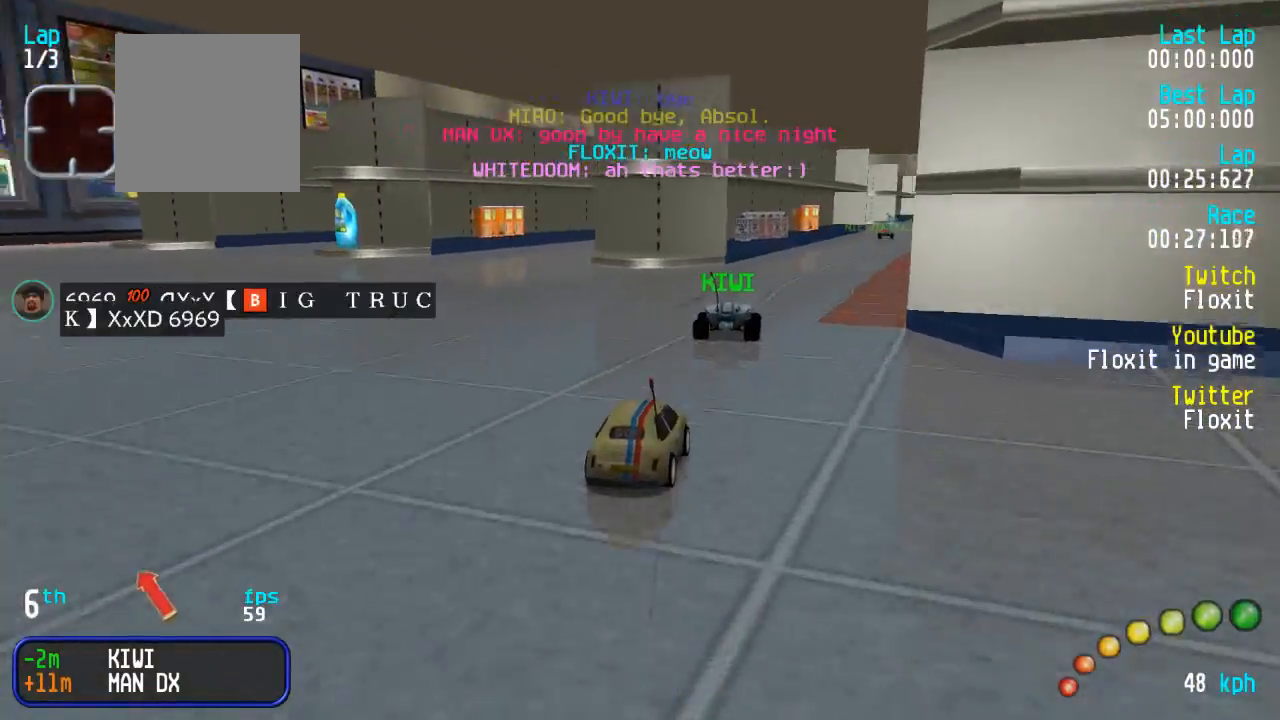
{"buttons": ["A"], "left_stick": "center", "right_stick": "center", "events": [[67, "DPAD_RIGHT", "down"], [100, "DPAD_RIGHT", "up"]]}
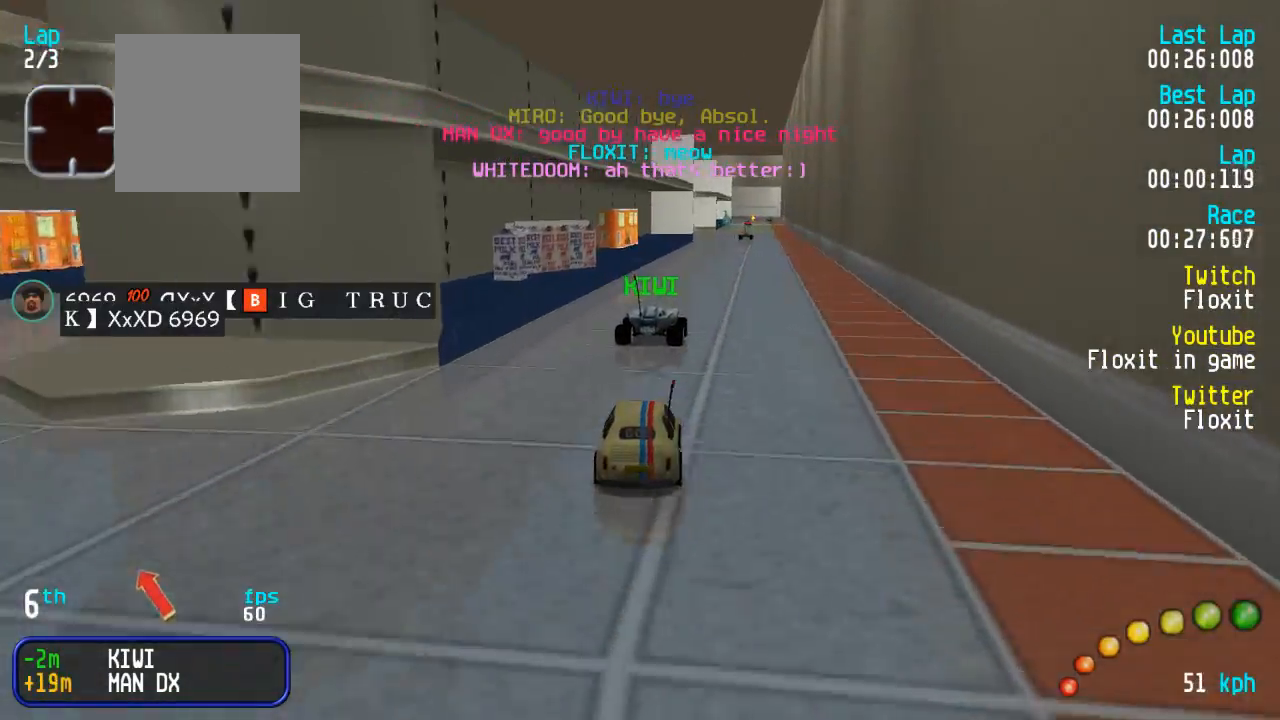
{"buttons": ["A"], "left_stick": "center", "right_stick": "center", "events": [[117, "DPAD_RIGHT", "down"], [167, "DPAD_RIGHT", "up"]]}
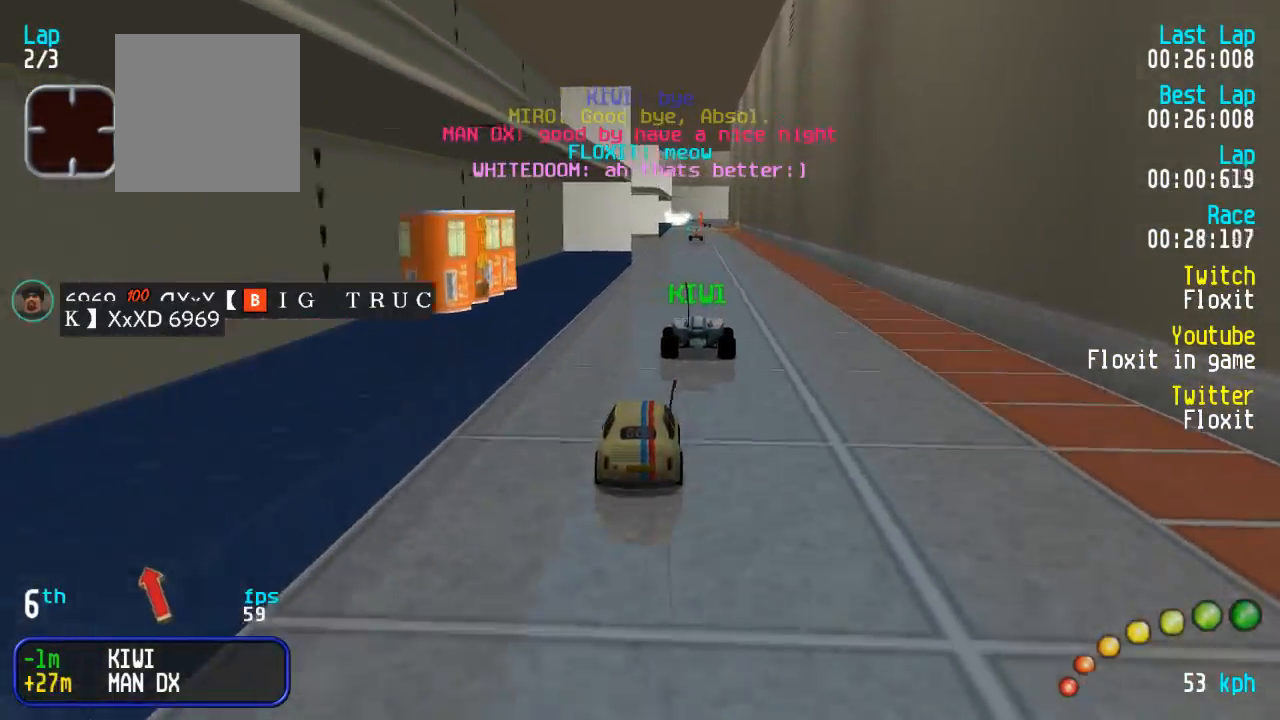
{"buttons": ["A"], "left_stick": "center", "right_stick": "center", "events": []}
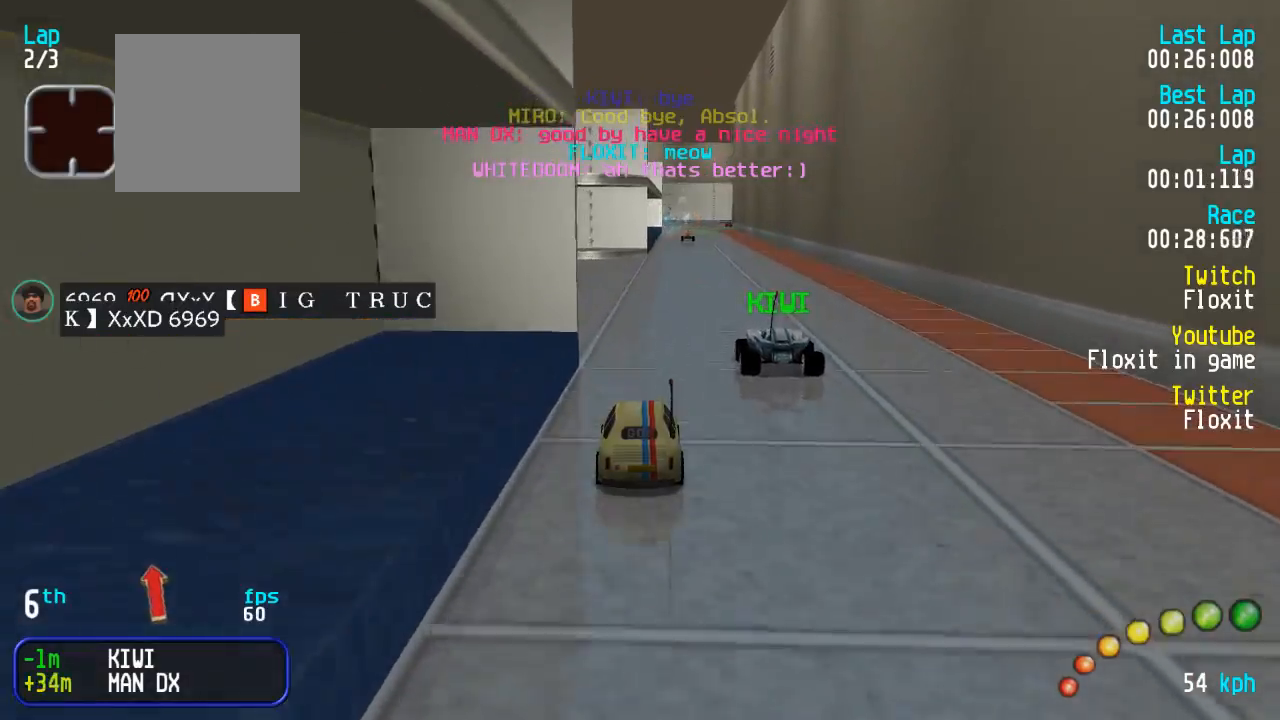
{"buttons": ["A"], "left_stick": "center", "right_stick": "center", "events": [[234, "DPAD_DOWN", "down"], [234, "DPAD_RIGHT", "down"], [250, "DPAD_RIGHT", "up"], [284, "DPAD_DOWN", "up"], [400, "DPAD_DOWN", "down"], [434, "DPAD_DOWN", "up"]]}
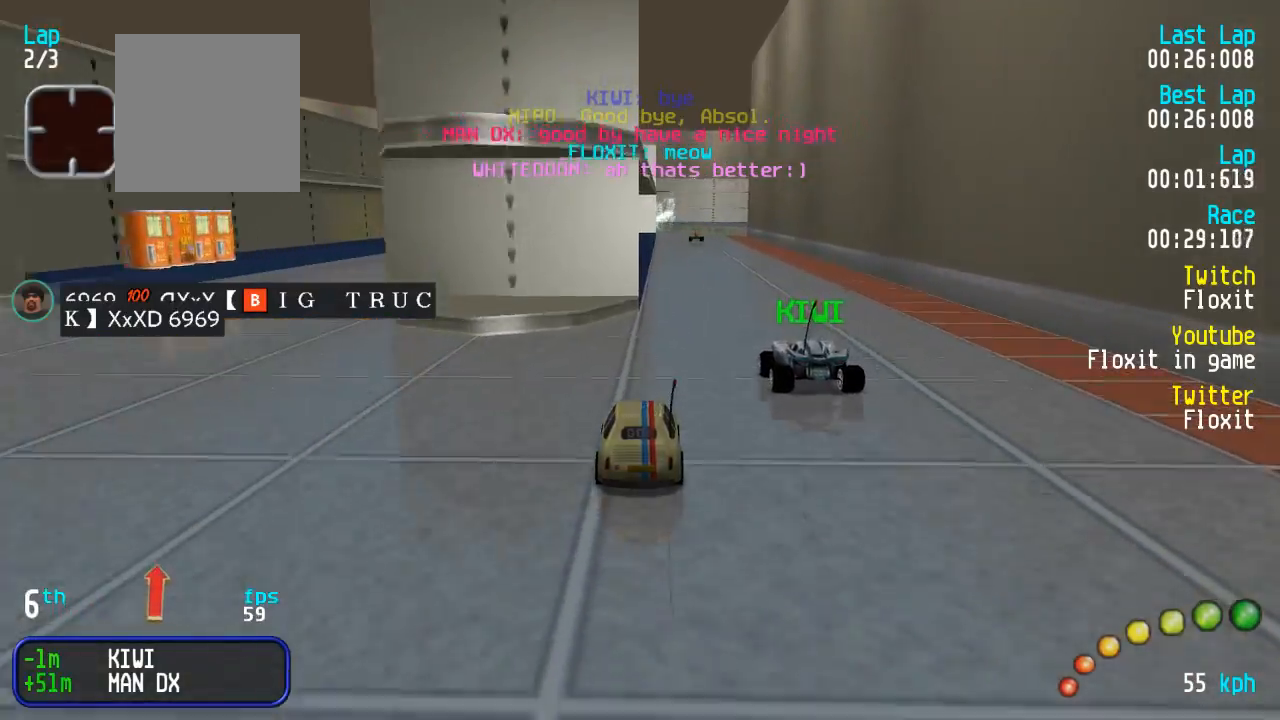
{"buttons": ["A"], "left_stick": "center", "right_stick": "center", "events": [[134, "DPAD_DOWN", "down"], [134, "DPAD_RIGHT", "down"], [184, "DPAD_UP", "down"], [200, "DPAD_DOWN", "up"], [200, "DPAD_RIGHT", "up"], [217, "DPAD_UP", "up"]]}
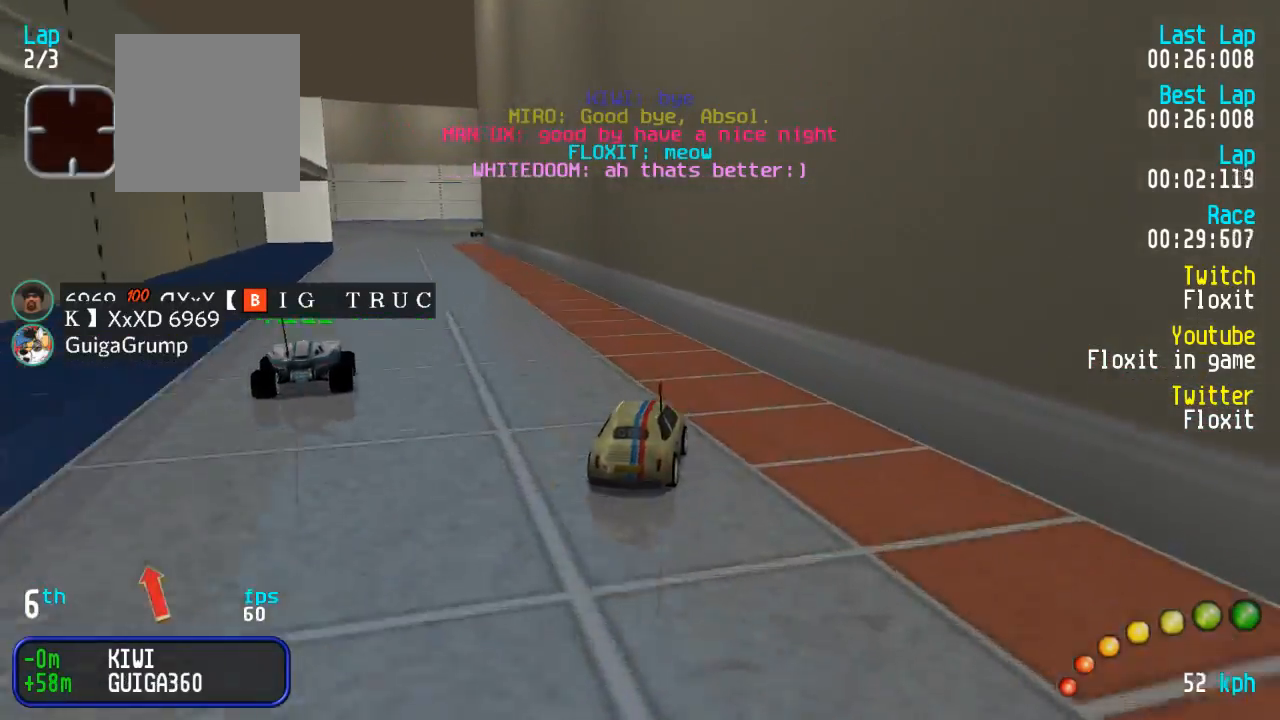
{"buttons": ["A"], "left_stick": "center", "right_stick": "center", "events": []}
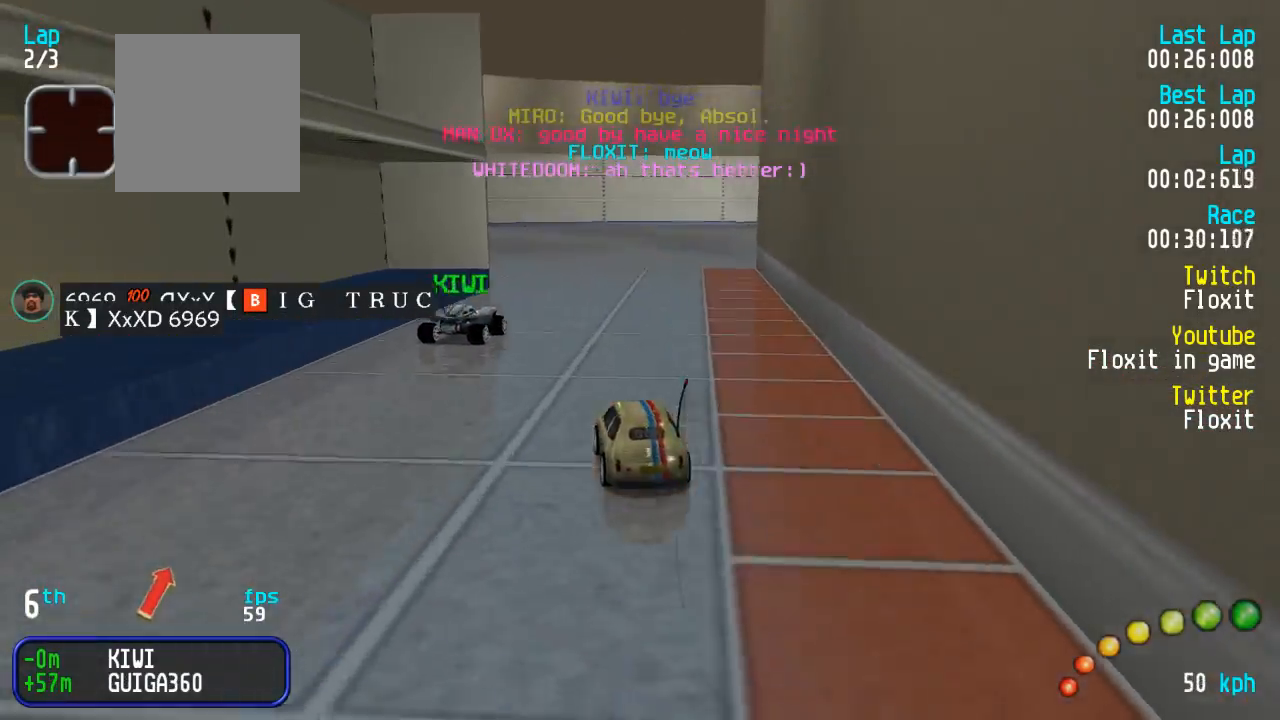
{"buttons": ["A"], "left_stick": "center", "right_stick": "center"}
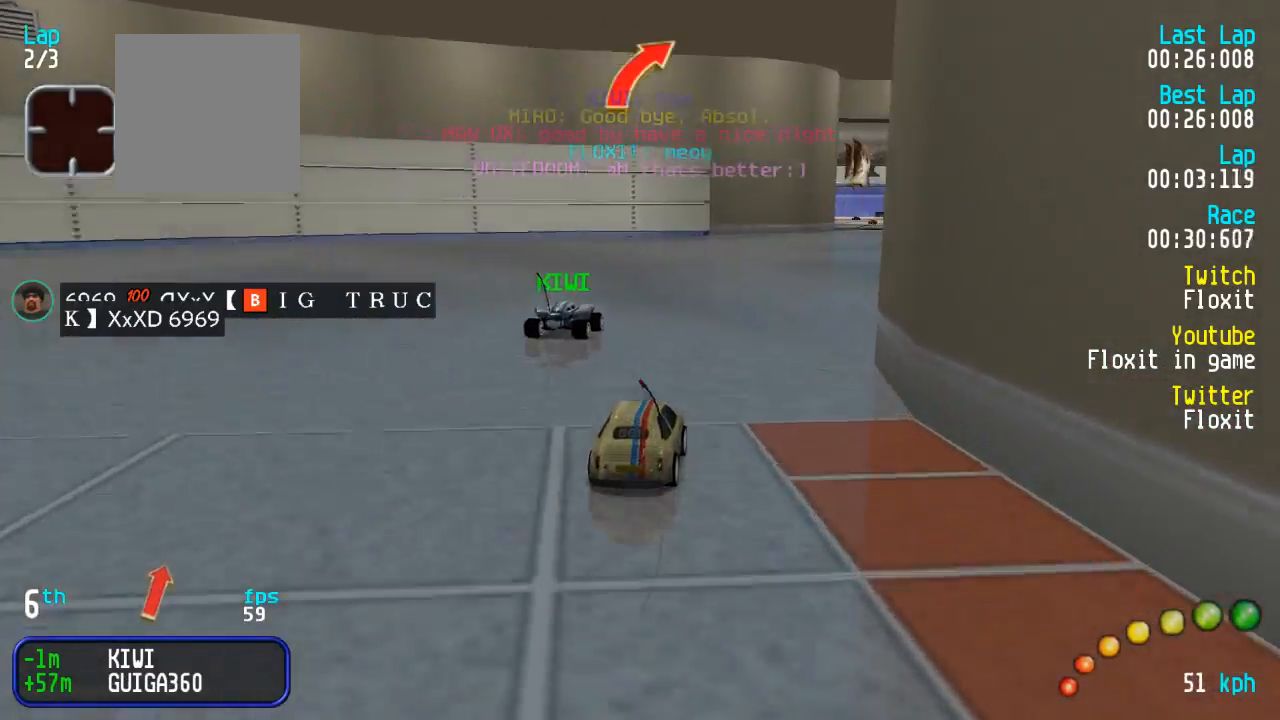
{"buttons": ["A"], "left_stick": "center", "right_stick": "center", "events": [[100, "DPAD_DOWN", "down"], [100, "DPAD_RIGHT", "down"], [134, "DPAD_UP", "down"], [150, "DPAD_DOWN", "up"], [150, "DPAD_RIGHT", "up"], [167, "DPAD_UP", "up"]]}
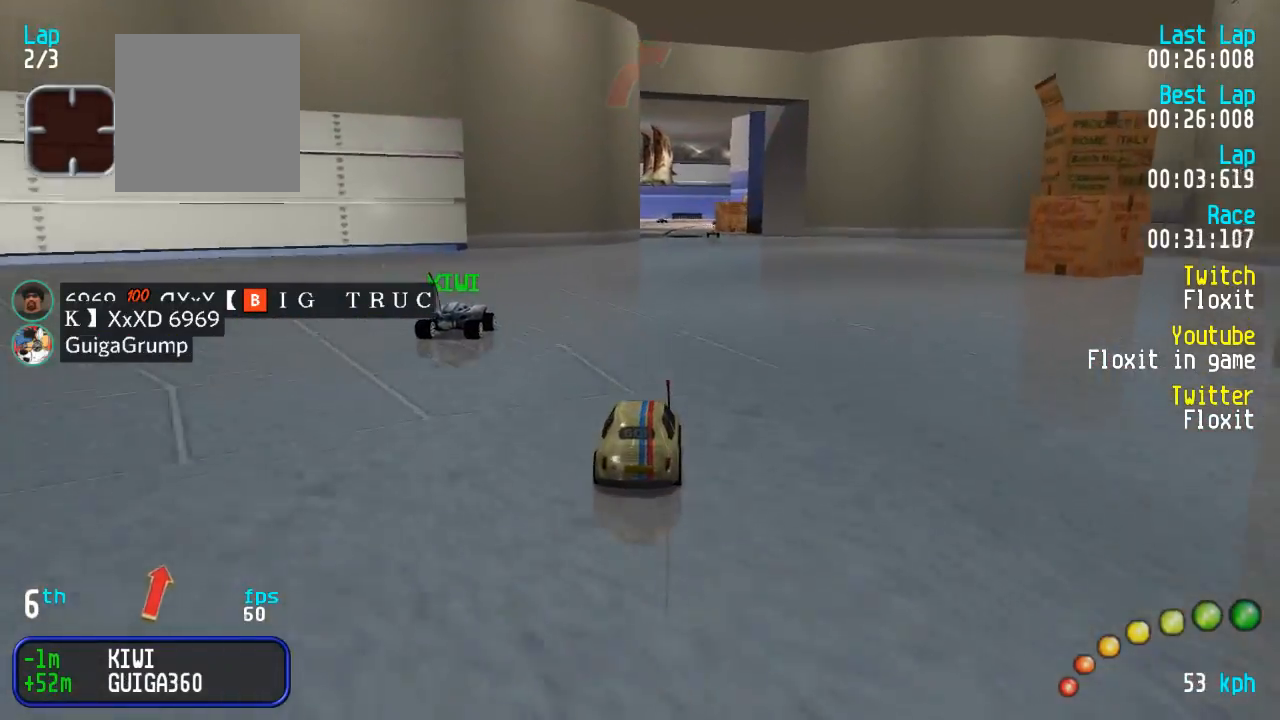
{"buttons": ["A"], "left_stick": "center", "right_stick": "center", "events": []}
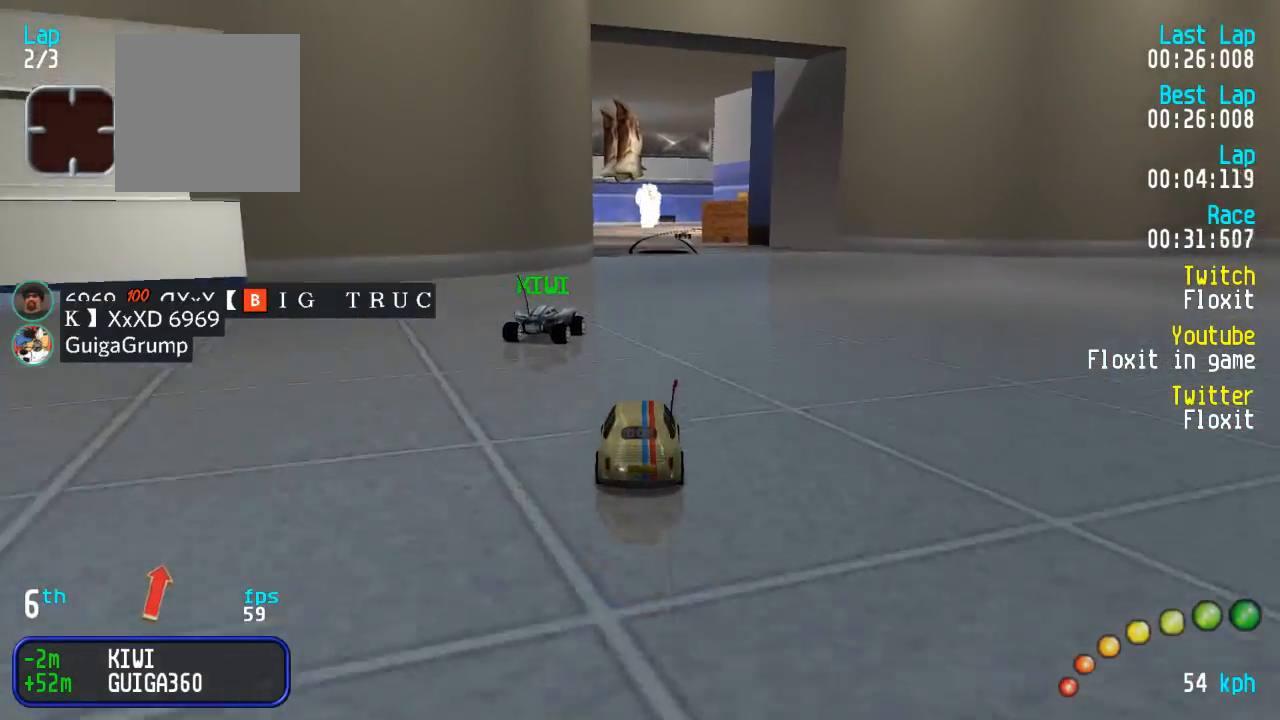
{"buttons": ["A"], "left_stick": "center", "right_stick": "center", "events": [[300, "DPAD_LEFT", "down"], [300, "DPAD_UP", "down"], [350, "DPAD_UP", "up"], [367, "DPAD_LEFT", "up"]]}
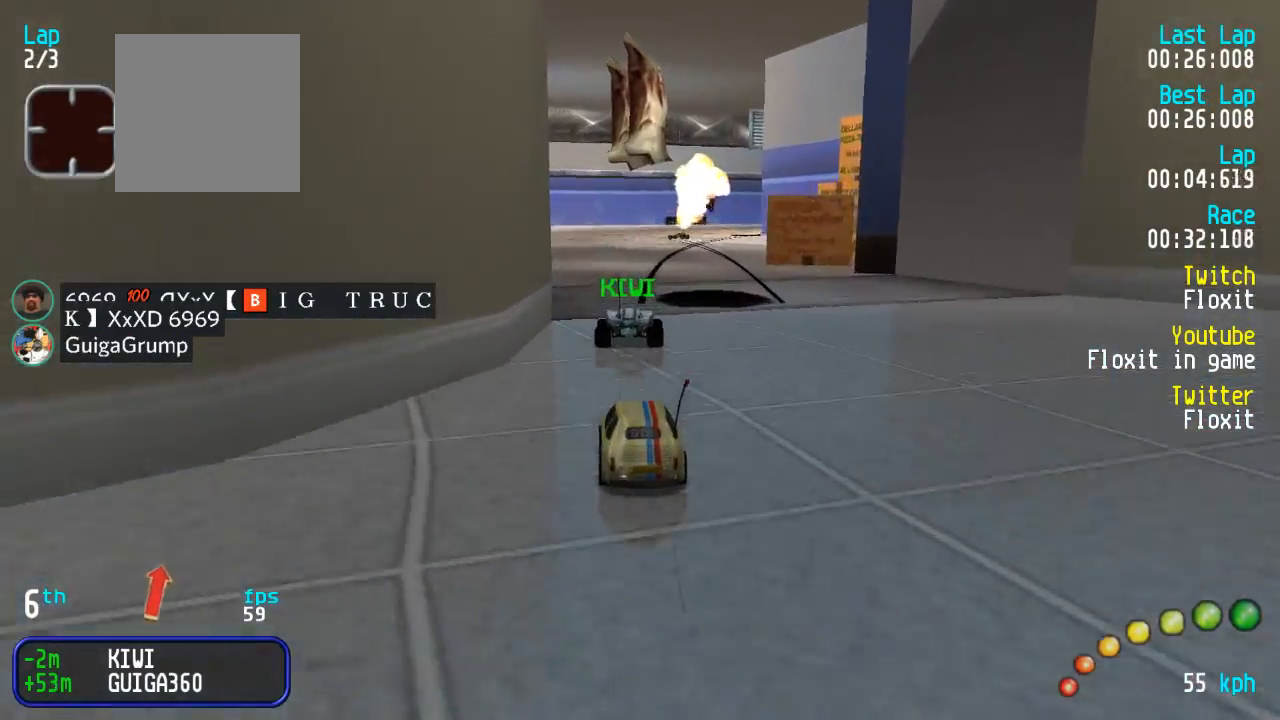
{"buttons": ["A"], "left_stick": "center", "right_stick": "center", "events": [[84, "DPAD_RIGHT", "down"], [134, "DPAD_RIGHT", "up"]]}
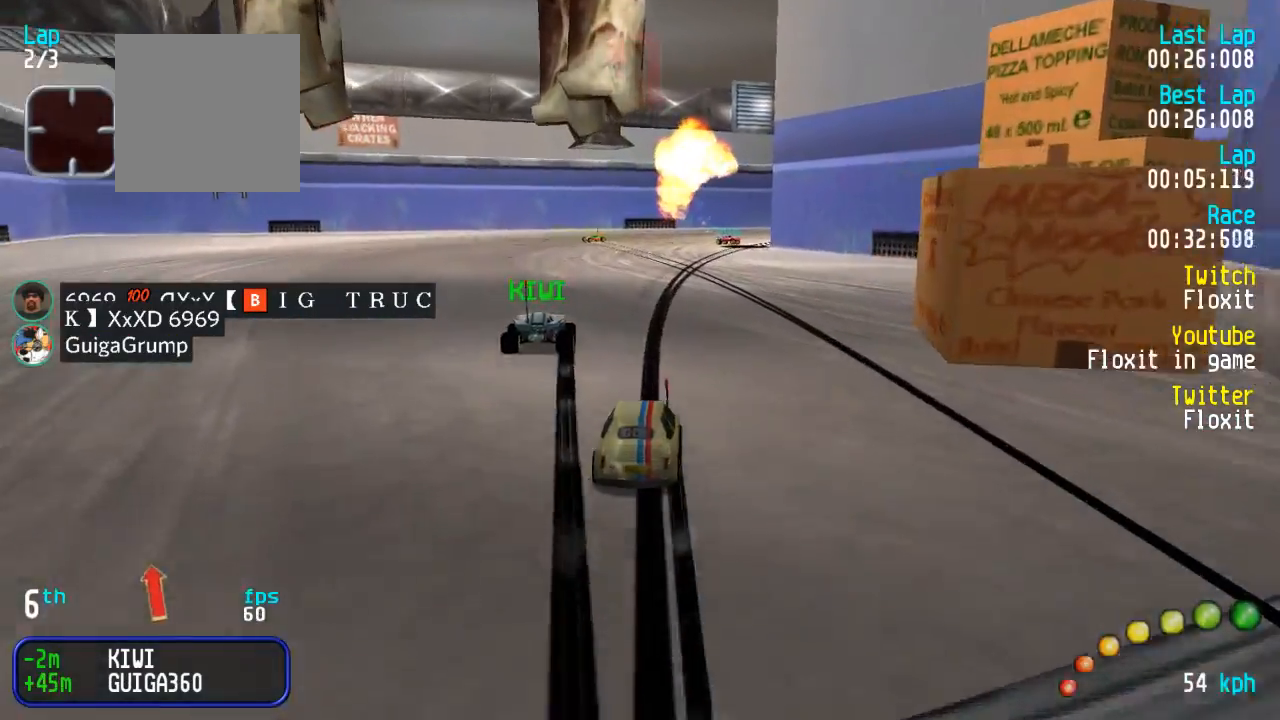
{"buttons": ["A", "DPAD_UP", "DPAD_LEFT"], "left_stick": "center", "right_stick": "center", "events": [[317, "DPAD_LEFT", "down"], [317, "DPAD_UP", "down"], [367, "DPAD_LEFT", "up"], [367, "DPAD_UP", "up"], [467, "DPAD_LEFT", "down"], [467, "DPAD_UP", "down"]]}
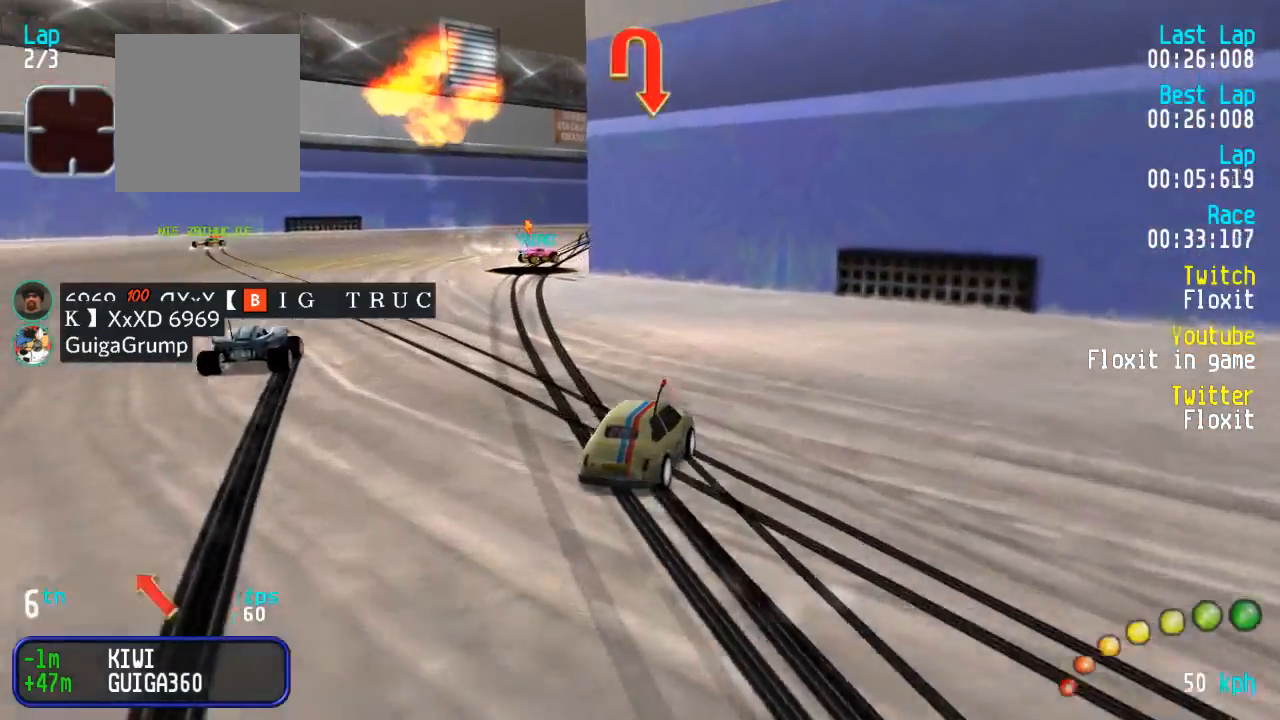
{"buttons": [], "left_stick": "center", "right_stick": "center", "events": [[184, "DPAD_UP", "up"], [217, "DPAD_LEFT", "up"], [234, "A", "up"]]}
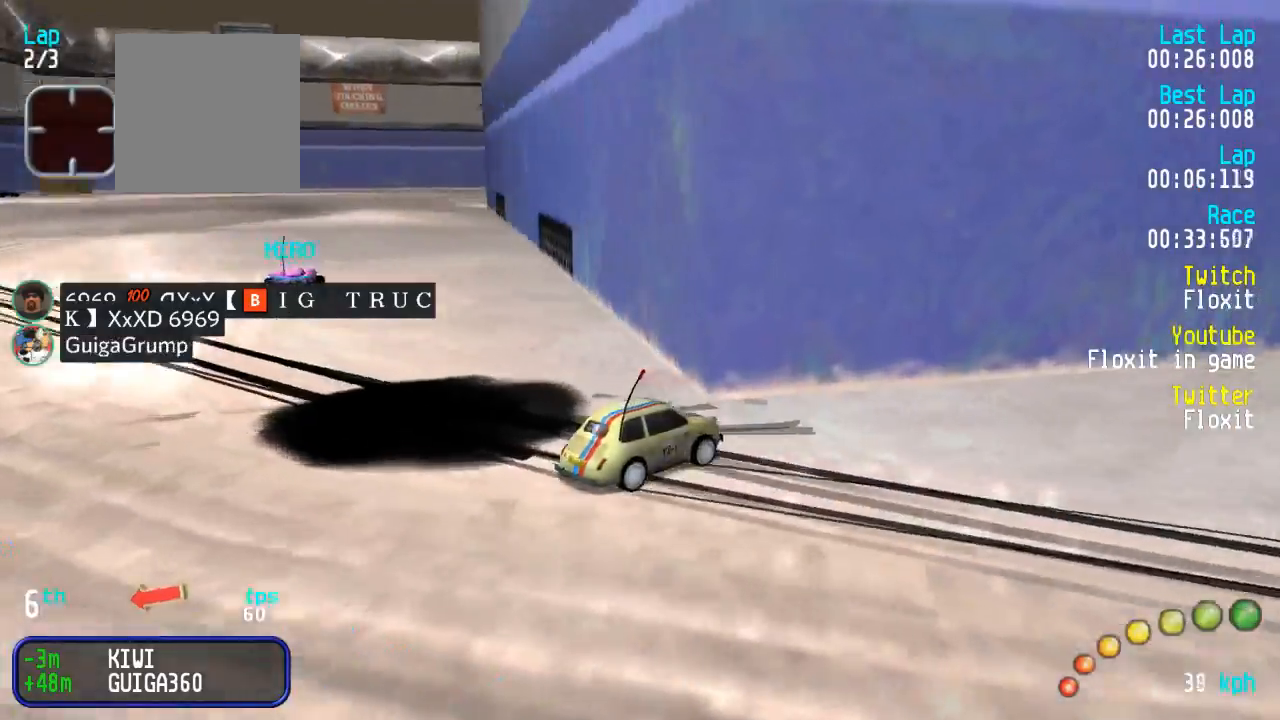
{"buttons": [], "left_stick": "center", "right_stick": "center", "events": []}
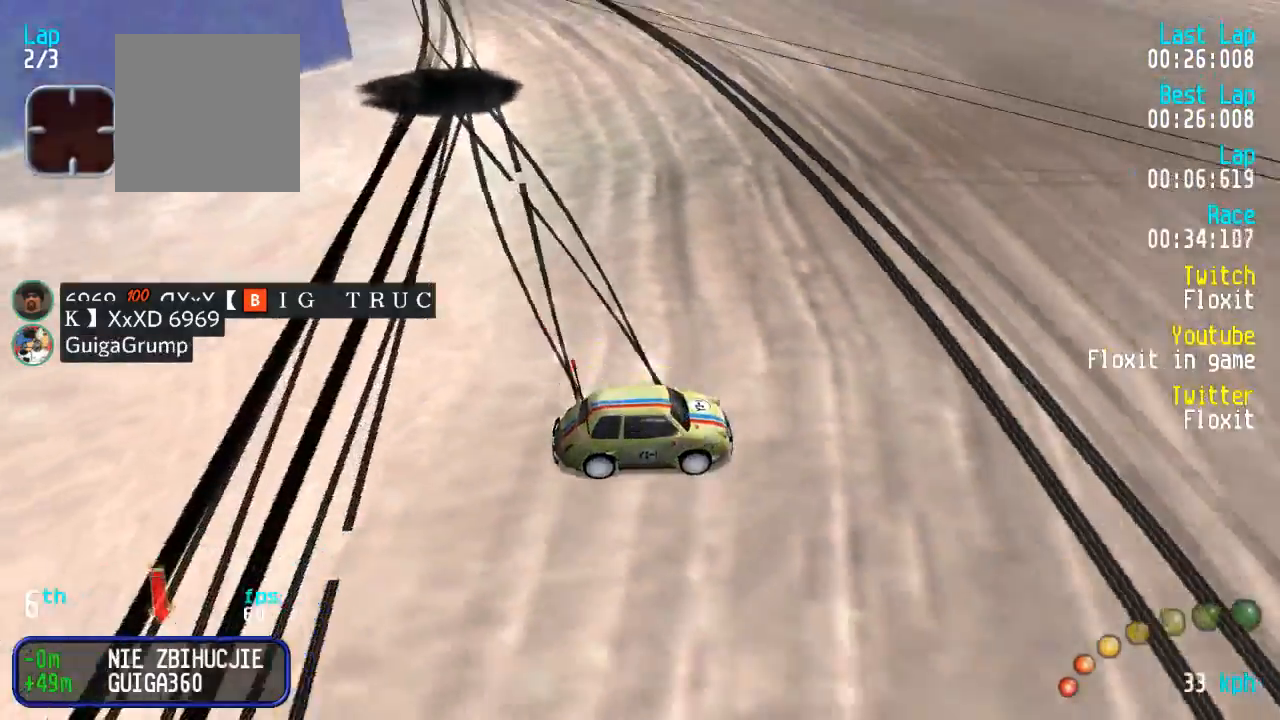
{"buttons": [], "left_stick": "center", "right_stick": "center", "events": []}
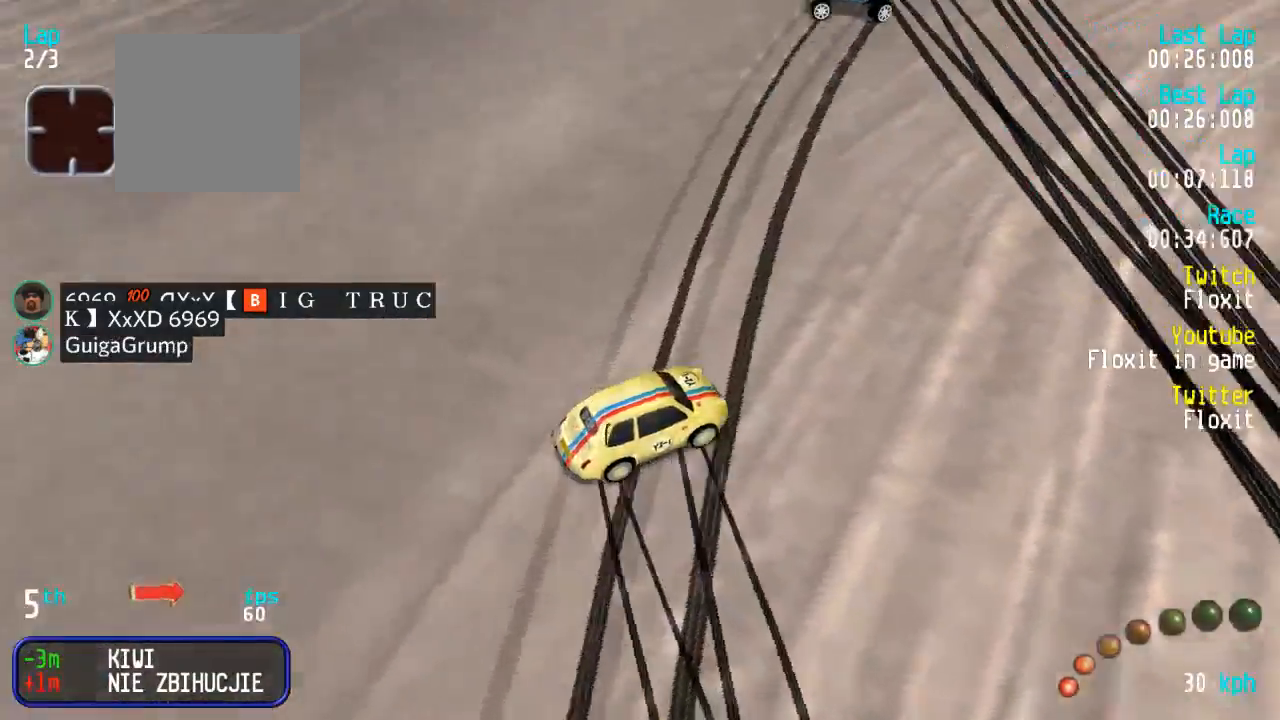
{"buttons": [], "left_stick": "center", "right_stick": "center", "events": [[133, "DPAD_UP", "down"], [150, "DPAD_LEFT", "down"], [167, "DPAD_UP", "up"], [200, "DPAD_LEFT", "up"], [350, "DPAD_LEFT", "down"], [367, "DPAD_LEFT", "up"]]}